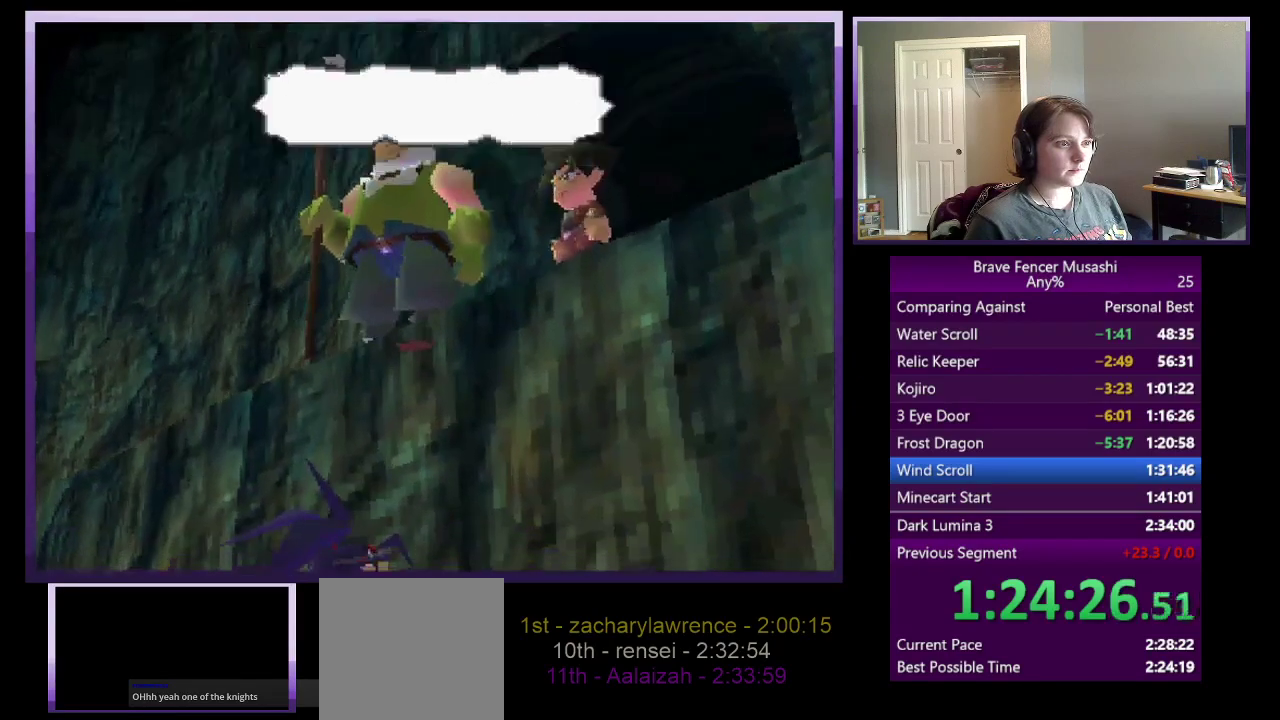
Gameplay with a controller (PlayStation layout); each line is a JSON object with the inputs held at the frame after it. "events" lists button and stick changes between this image and that frame as [ms after this image, input, new state], when the widget could be followed in between.
{"buttons": [], "left_stick": "center", "right_stick": "center"}
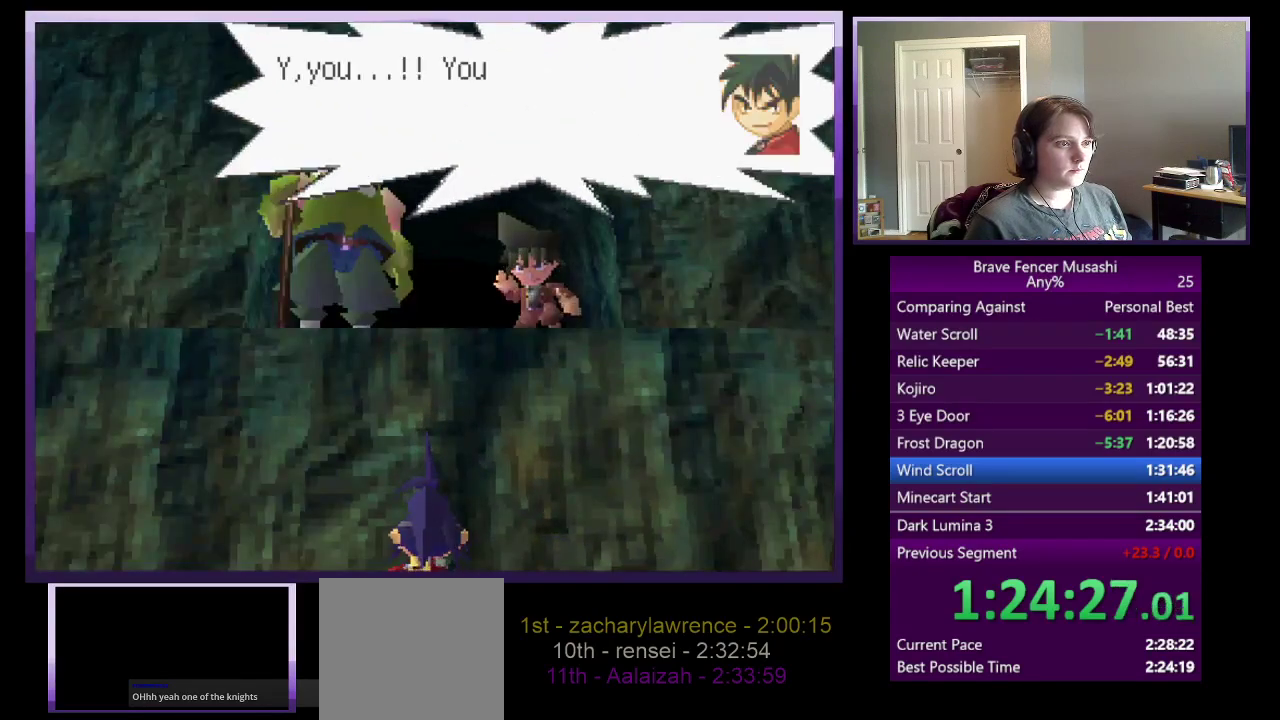
{"buttons": [], "left_stick": "center", "right_stick": "center", "events": [[33, "CIRCLE", "down"], [100, "CIRCLE", "up"], [200, "CIRCLE", "down"], [283, "CIRCLE", "up"], [350, "CIRCLE", "down"], [433, "CIRCLE", "up"]]}
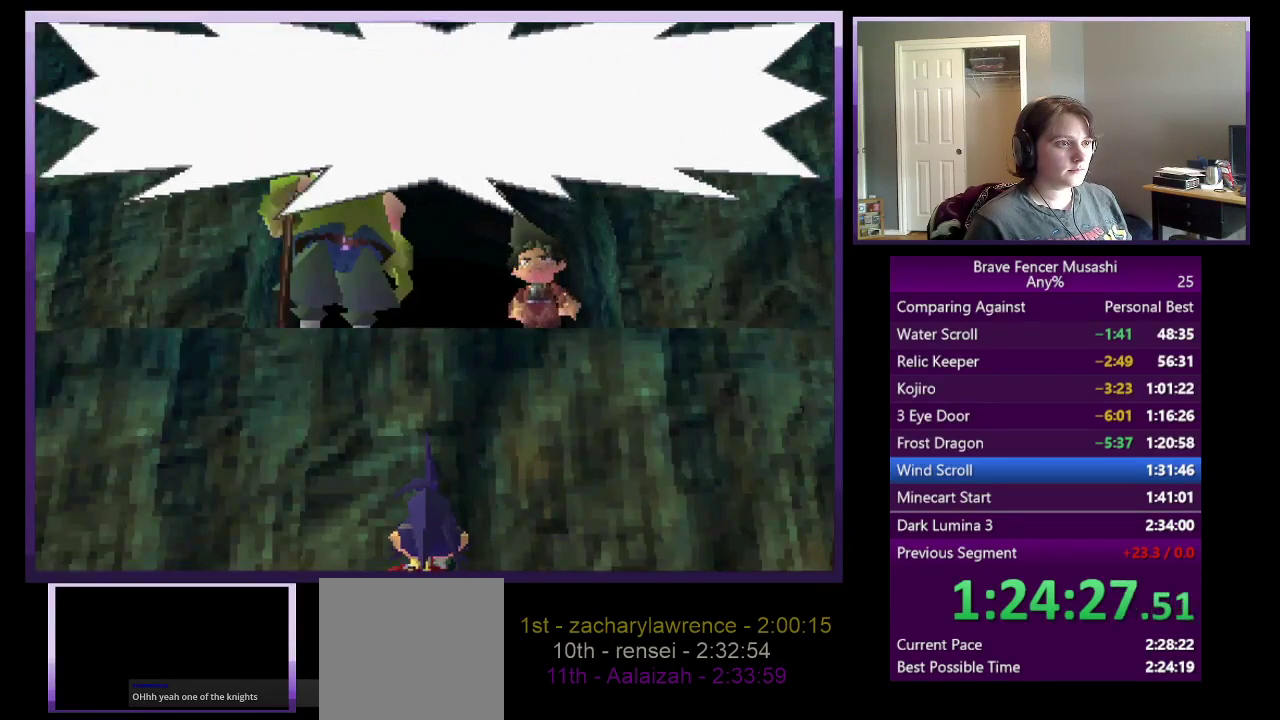
{"buttons": ["CIRCLE"], "left_stick": "center", "right_stick": "center", "events": [[17, "CIRCLE", "down"], [100, "CIRCLE", "up"], [183, "CIRCLE", "down"], [267, "CIRCLE", "up"], [333, "CIRCLE", "down"], [433, "CIRCLE", "up"], [500, "CIRCLE", "down"]]}
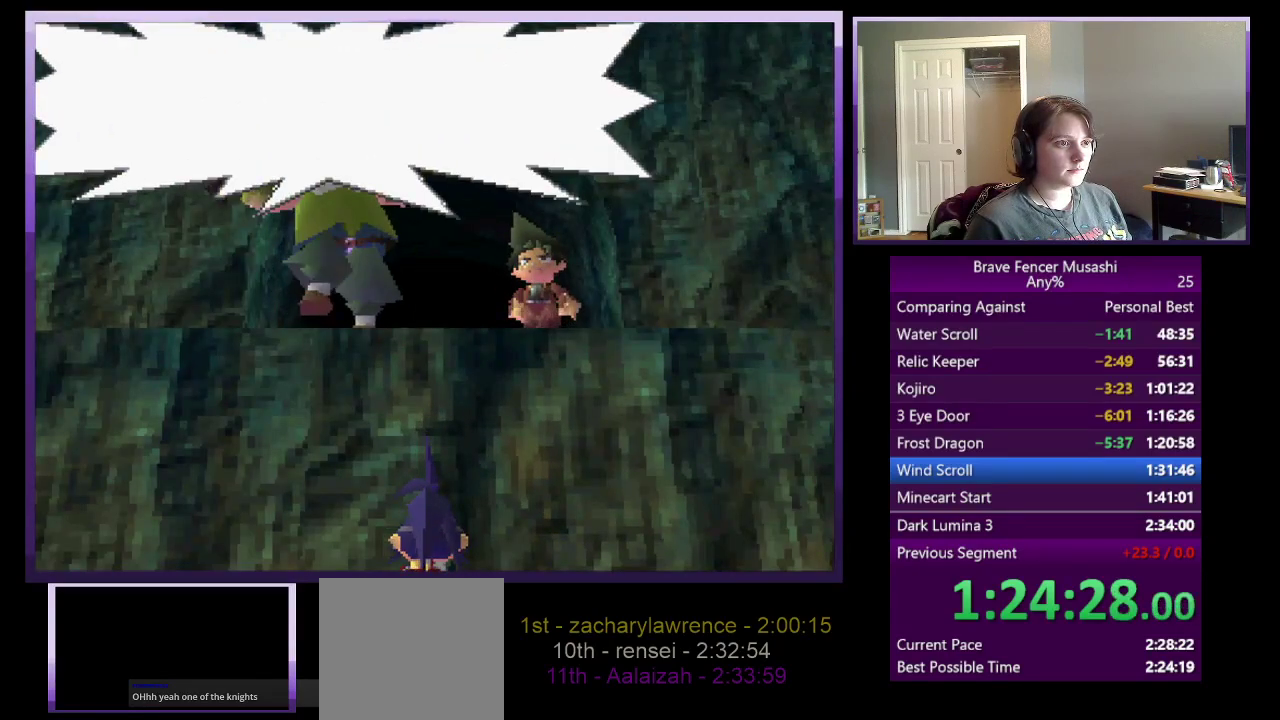
{"buttons": ["CIRCLE"], "left_stick": "center", "right_stick": "center", "events": [[100, "CIRCLE", "up"], [167, "CIRCLE", "down"], [250, "CIRCLE", "up"], [333, "CIRCLE", "down"], [417, "CIRCLE", "up"], [500, "CIRCLE", "down"]]}
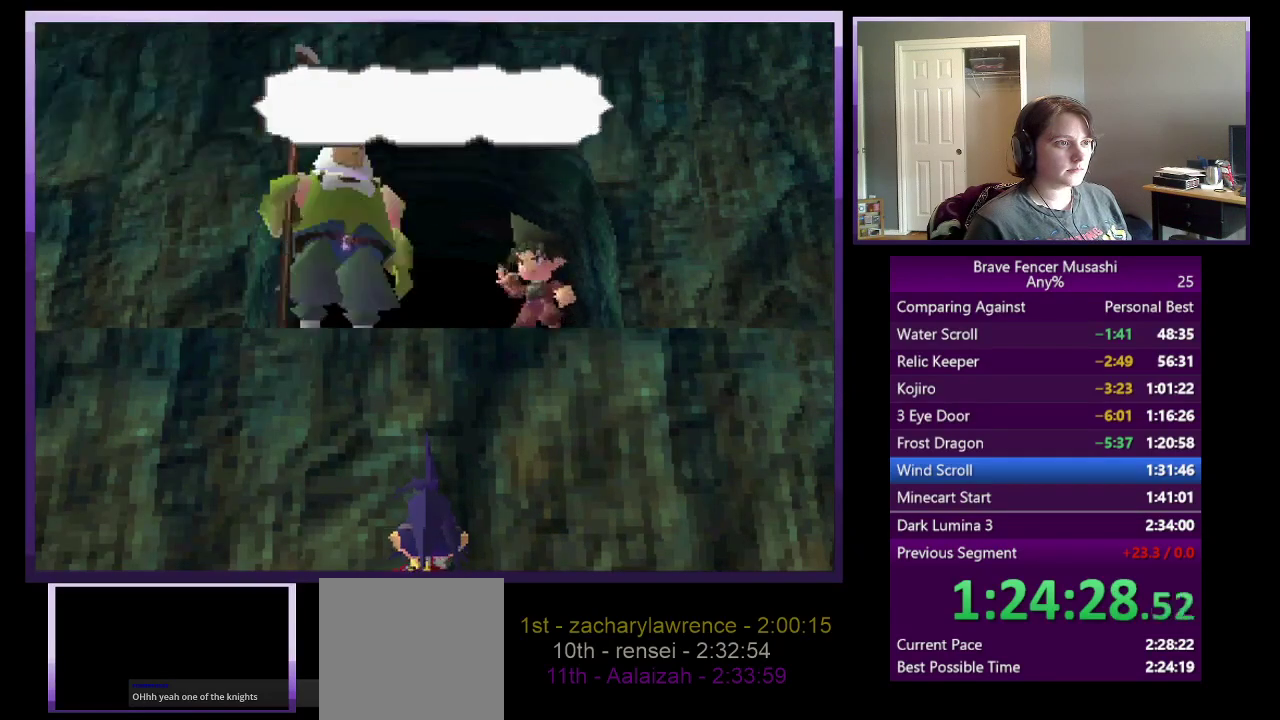
{"buttons": ["CIRCLE"], "left_stick": "center", "right_stick": "center", "events": [[100, "CIRCLE", "up"], [150, "CIRCLE", "down"], [250, "CIRCLE", "up"], [333, "CIRCLE", "down"], [417, "CIRCLE", "up"], [483, "CIRCLE", "down"]]}
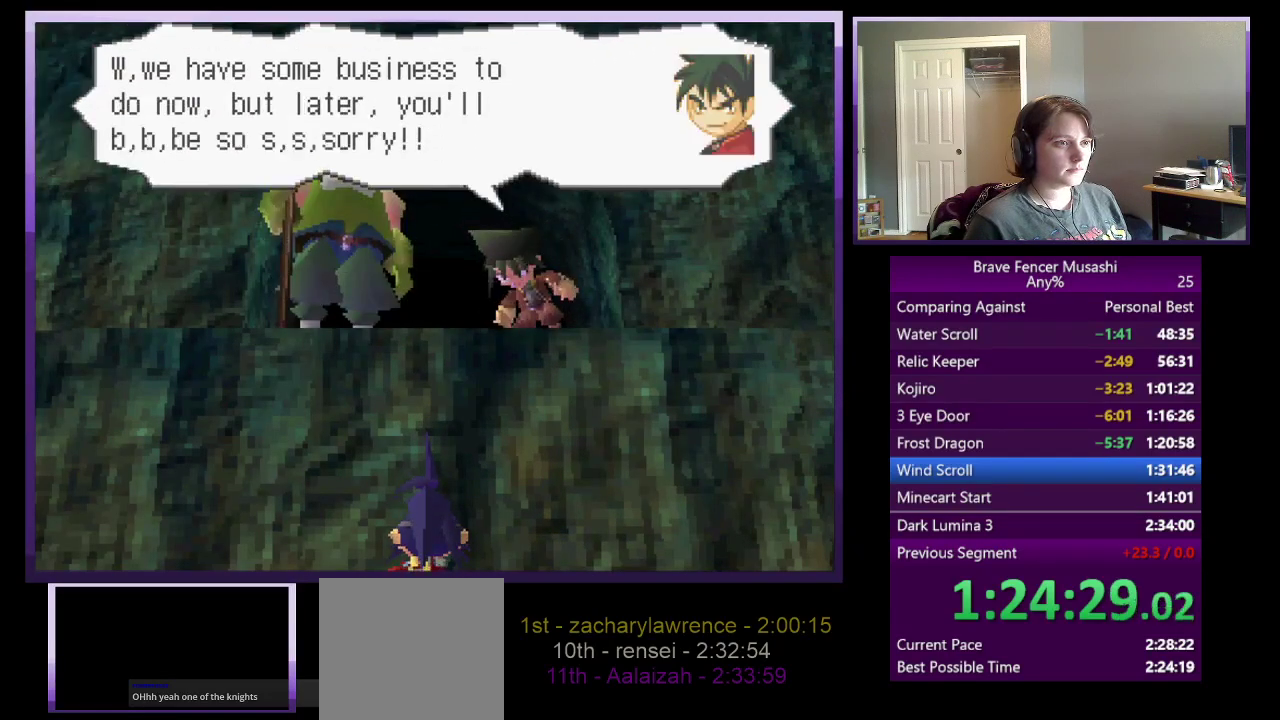
{"buttons": ["CIRCLE"], "left_stick": "center", "right_stick": "center", "events": [[83, "CIRCLE", "up"], [167, "CIRCLE", "down"], [250, "CIRCLE", "up"], [333, "CIRCLE", "down"], [417, "CIRCLE", "up"], [500, "CIRCLE", "down"]]}
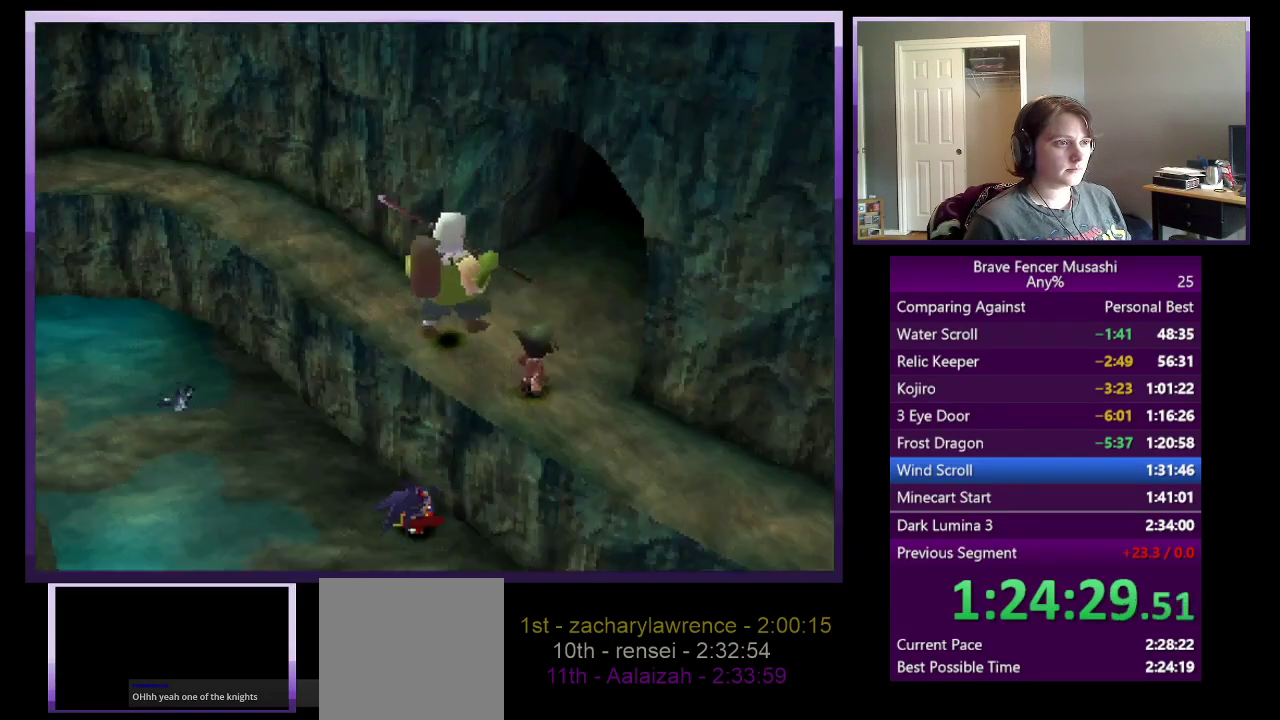
{"buttons": [], "left_stick": "center", "right_stick": "center", "events": [[83, "CIRCLE", "up"], [167, "CIRCLE", "down"], [267, "CIRCLE", "up"], [333, "CIRCLE", "down"], [417, "CIRCLE", "up"]]}
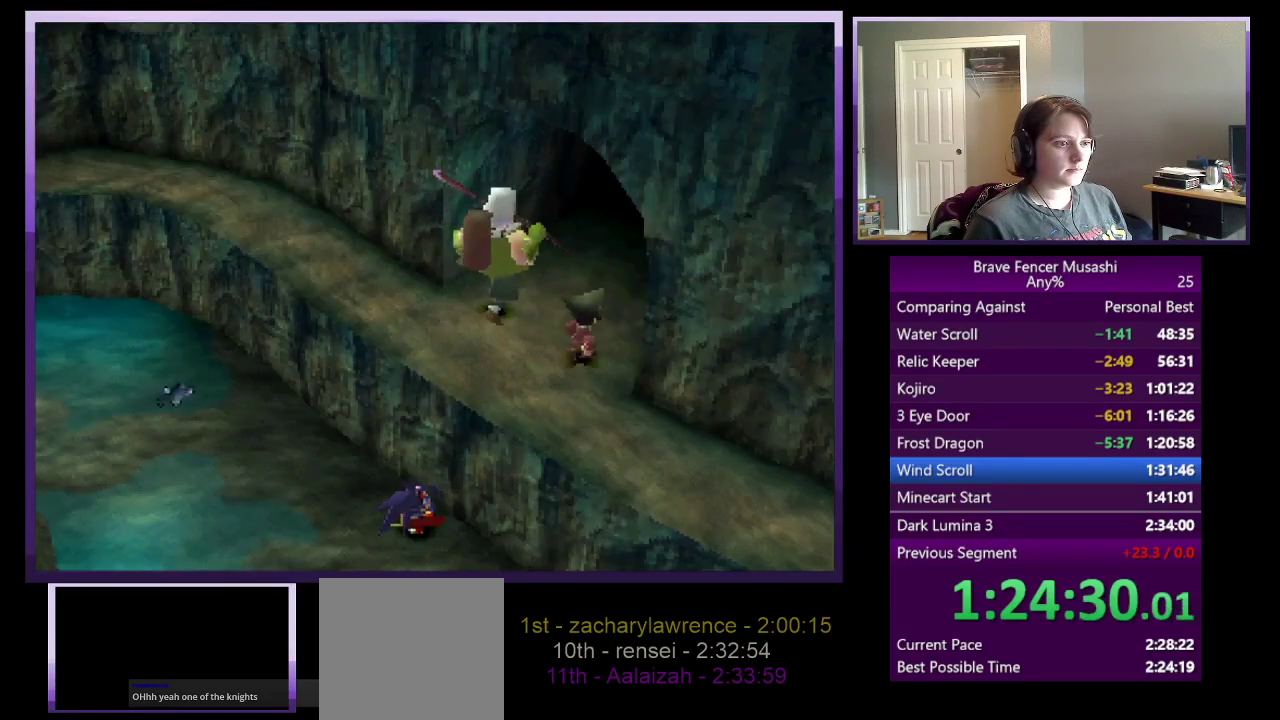
{"buttons": [], "left_stick": "center", "right_stick": "center", "events": []}
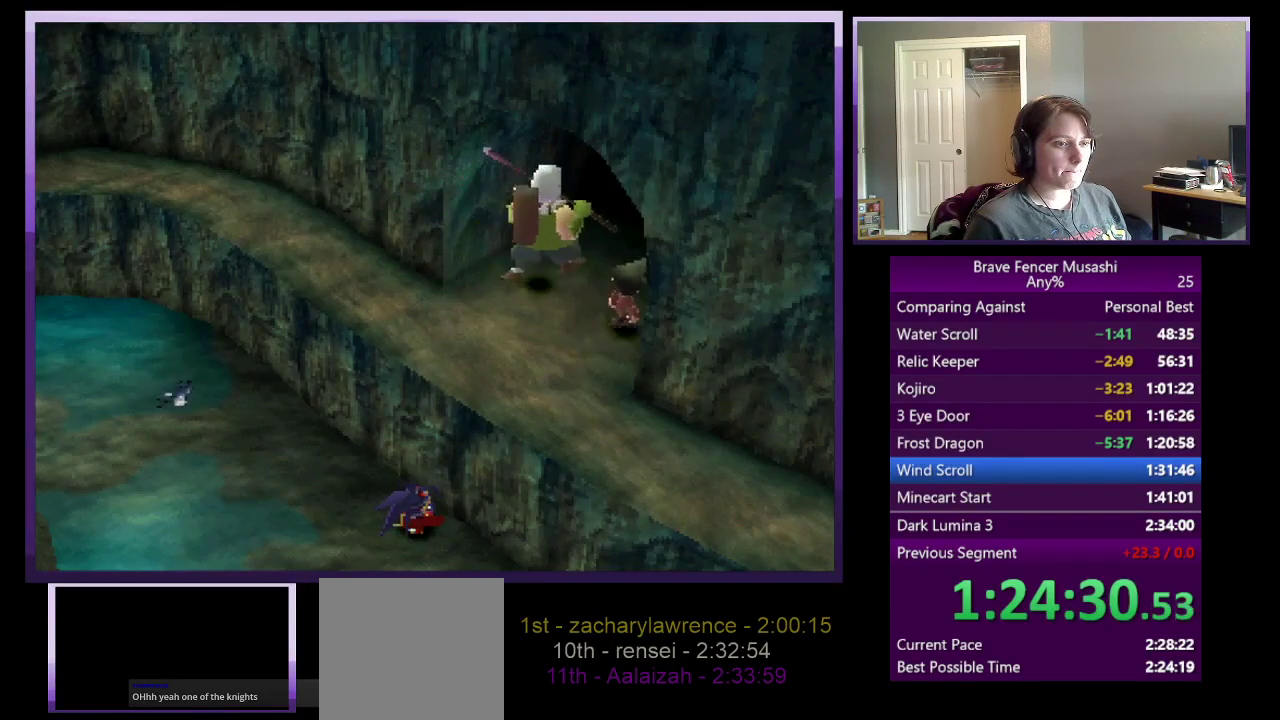
{"buttons": [], "left_stick": "center", "right_stick": "center", "events": []}
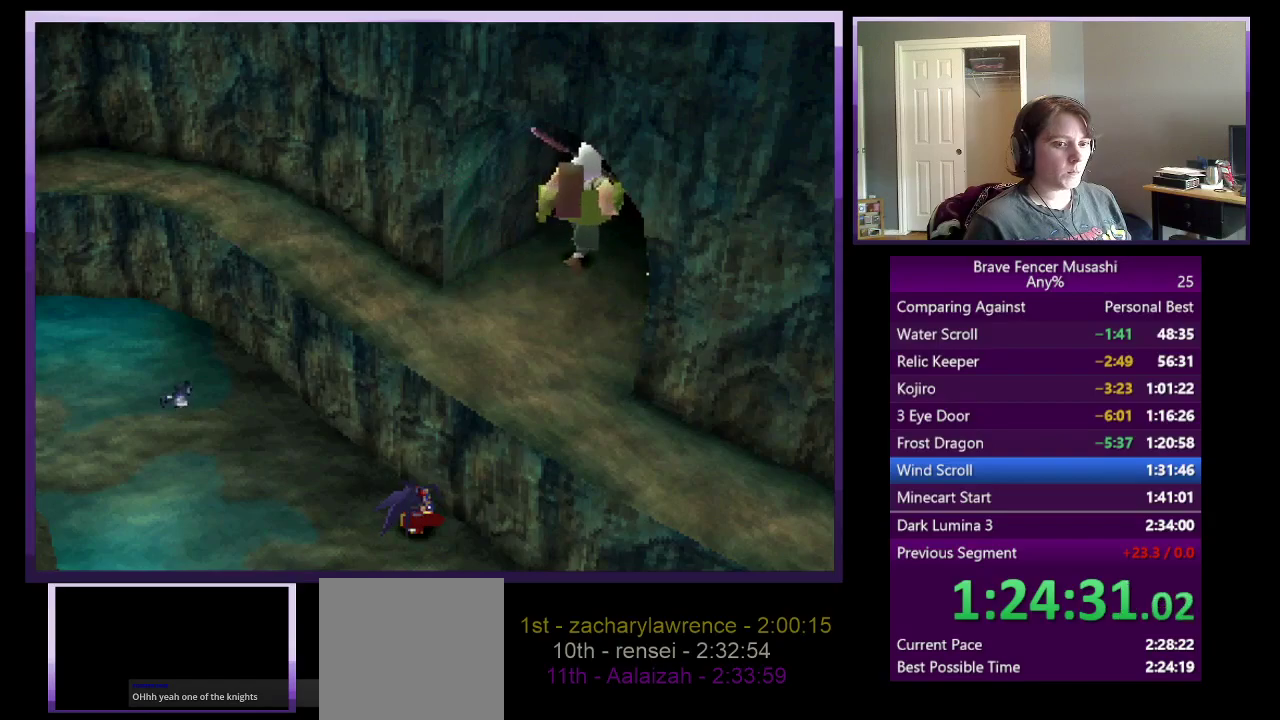
{"buttons": [], "left_stick": "center", "right_stick": "center", "events": []}
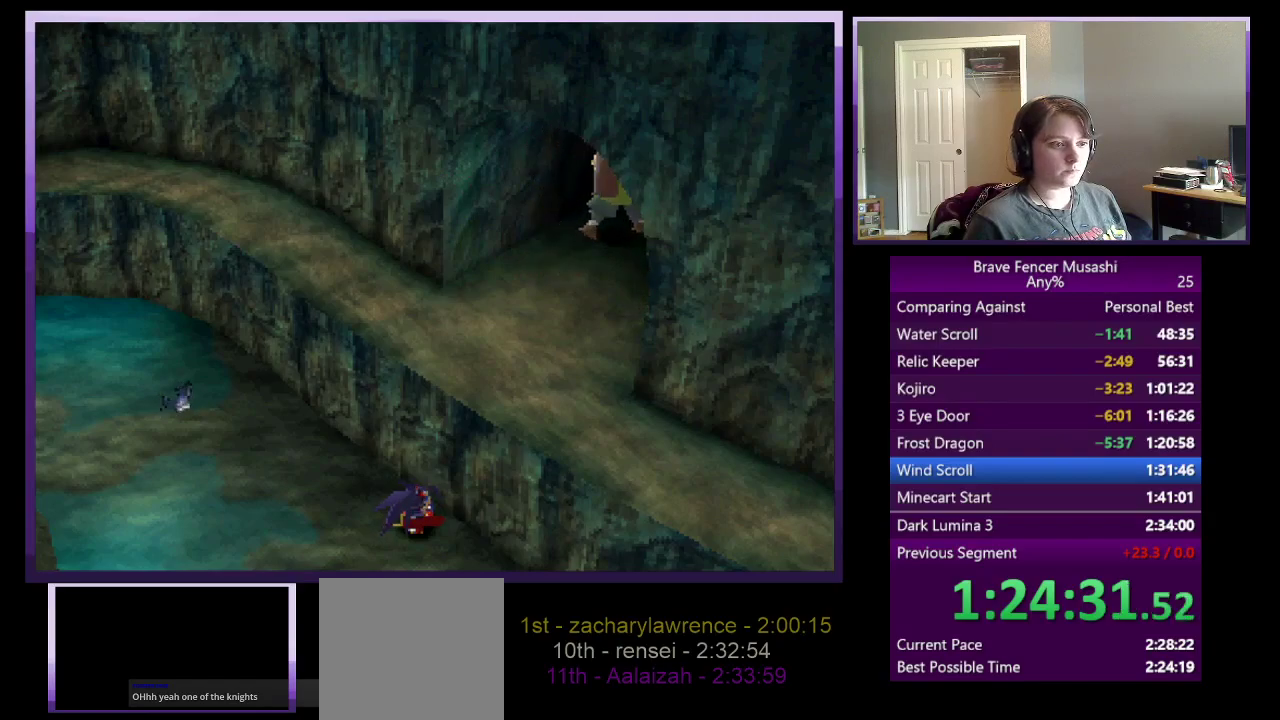
{"buttons": [], "left_stick": "center", "right_stick": "center", "events": []}
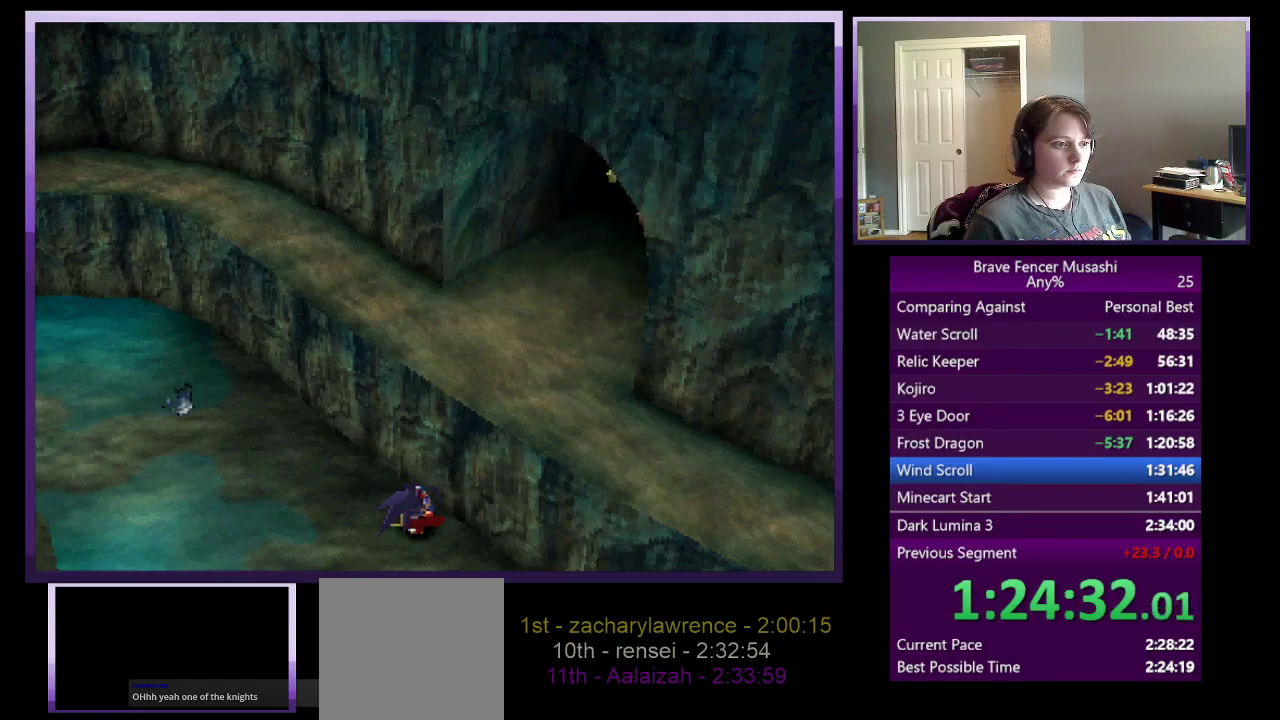
{"buttons": [], "left_stick": "center", "right_stick": "center", "events": []}
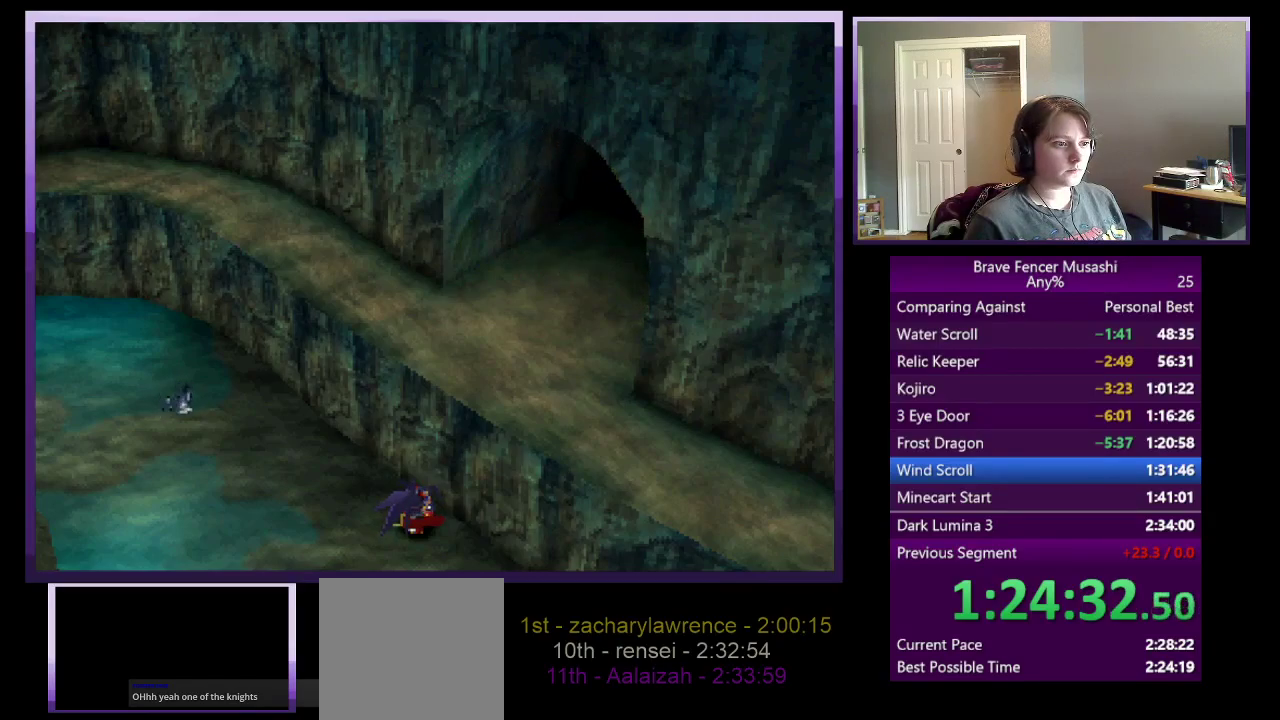
{"buttons": ["CIRCLE"], "left_stick": "center", "right_stick": "center", "events": [[500, "CIRCLE", "down"]]}
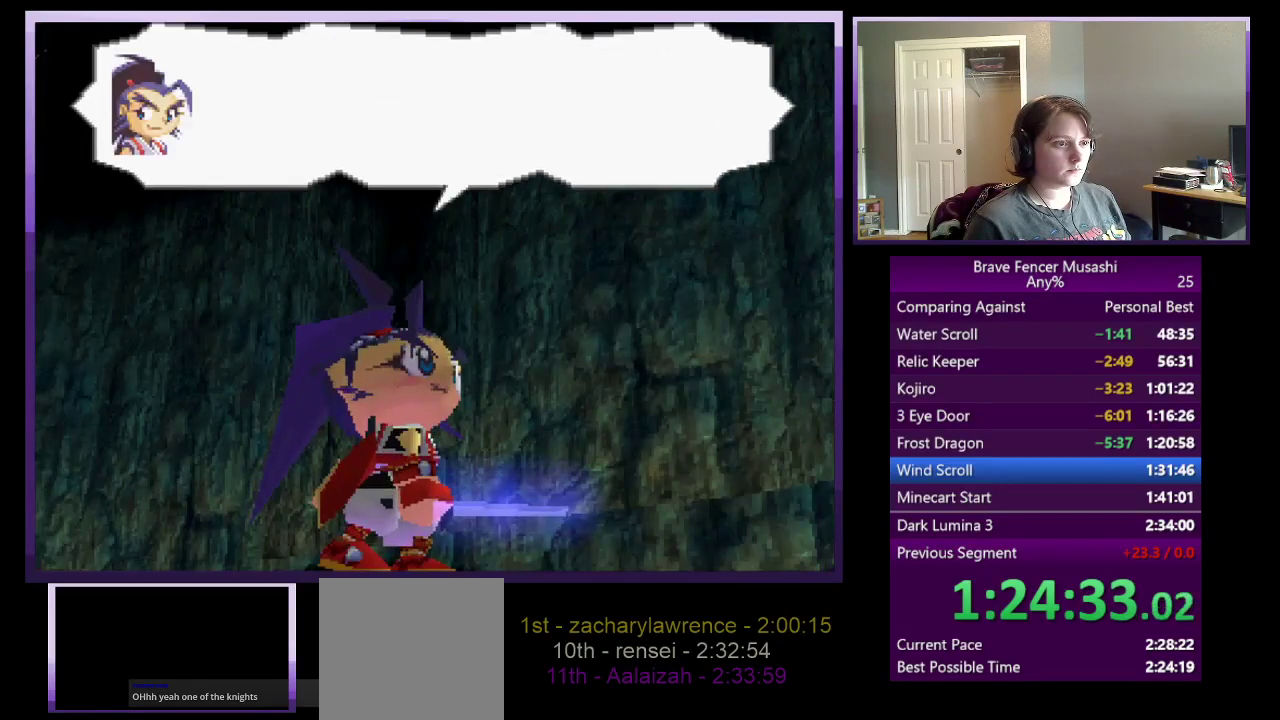
{"buttons": [], "left_stick": "center", "right_stick": "center", "events": [[100, "CIRCLE", "up"], [167, "CIRCLE", "down"], [267, "CIRCLE", "up"], [333, "CIRCLE", "down"], [417, "CIRCLE", "up"]]}
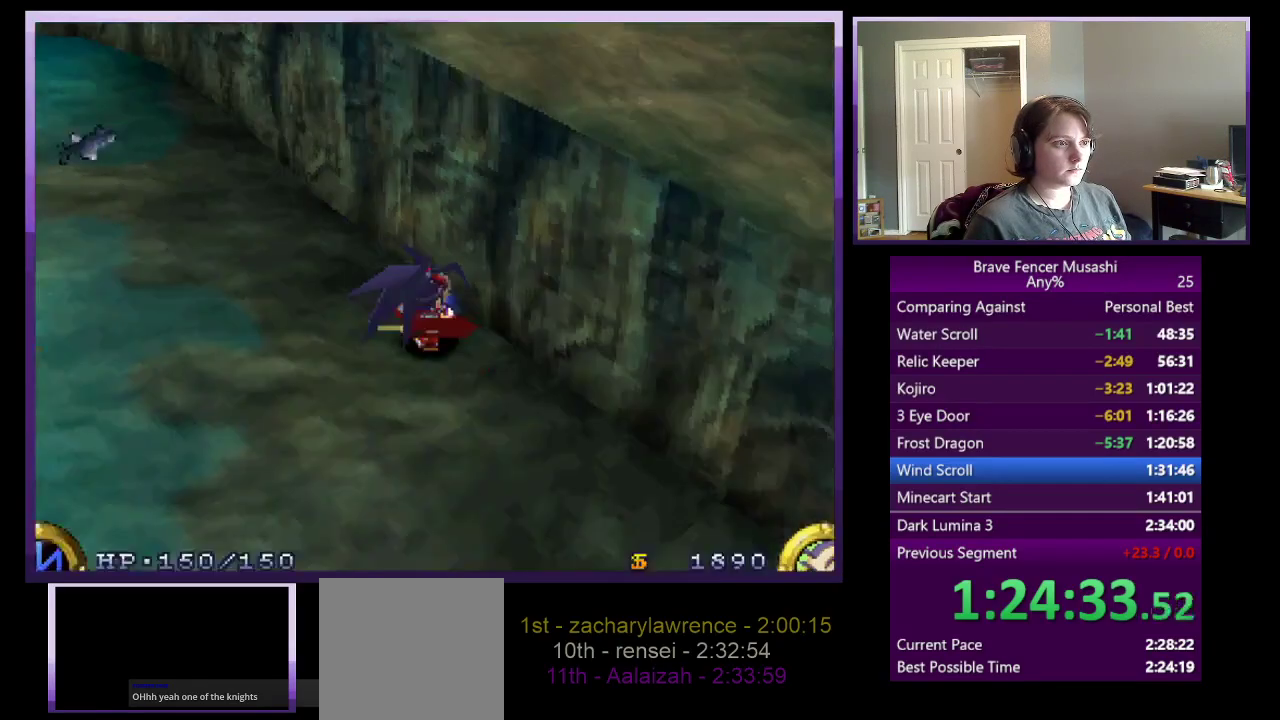
{"buttons": [], "left_stick": "left", "right_stick": "center", "events": [[367, "left_stick", "left"]]}
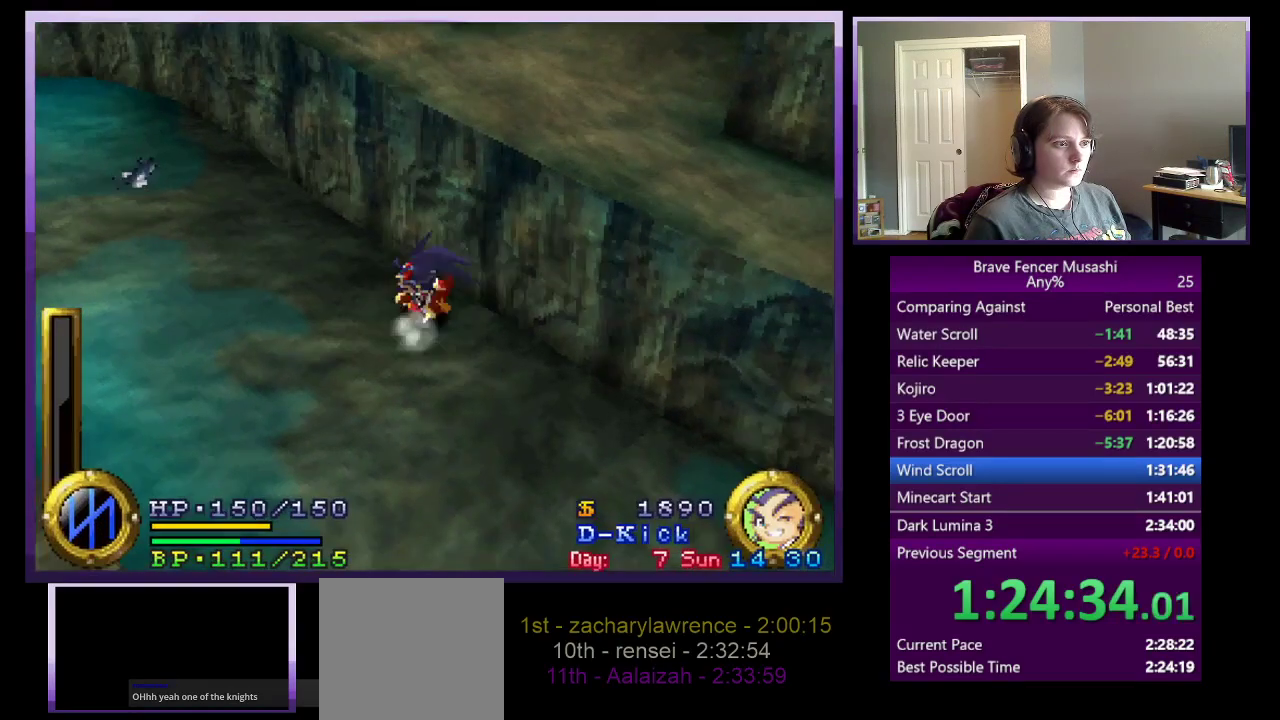
{"buttons": ["CIRCLE"], "left_stick": "left", "right_stick": "center", "events": [[300, "CIRCLE", "down"]]}
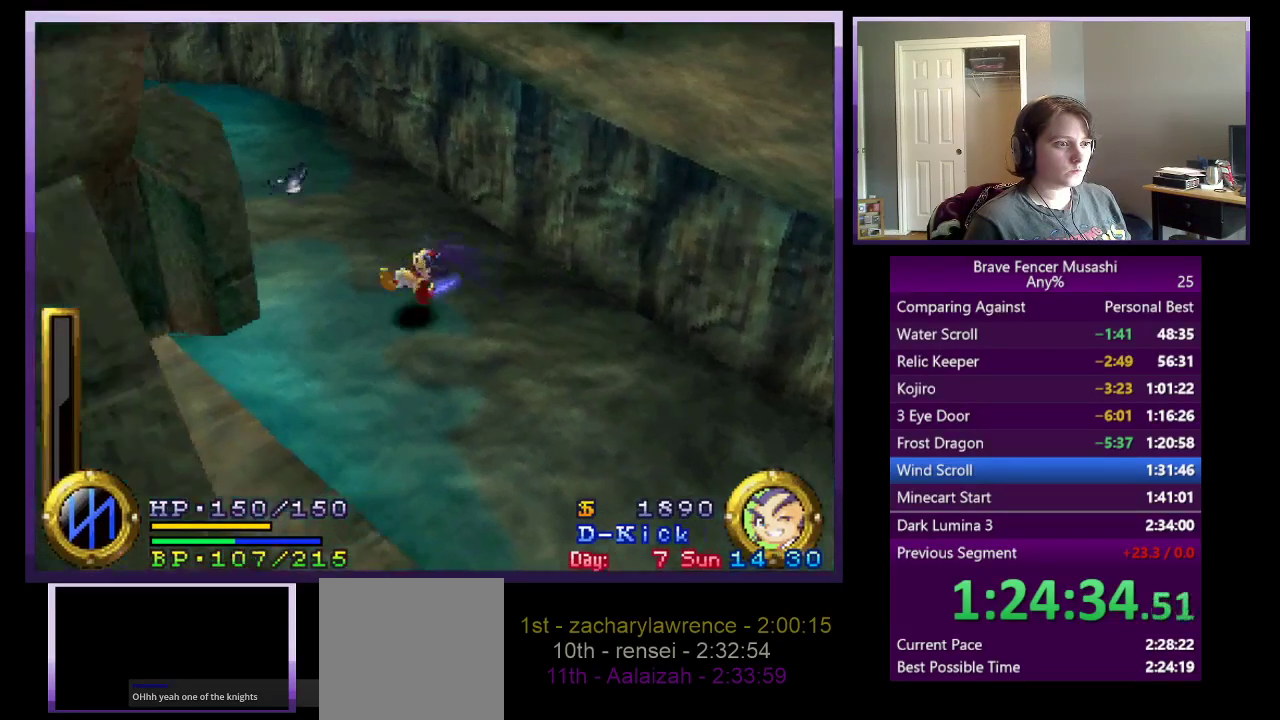
{"buttons": ["CIRCLE"], "left_stick": "left", "right_stick": "center", "events": [[283, "CIRCLE", "up"], [433, "CIRCLE", "down"]]}
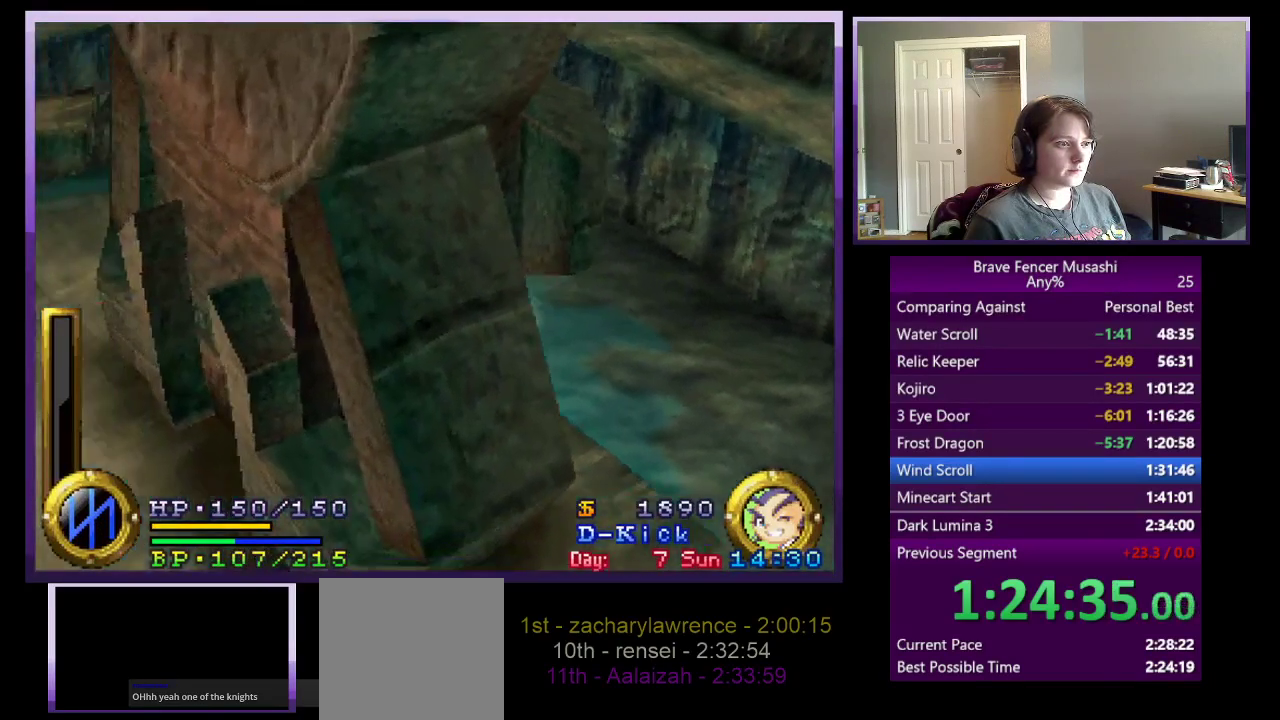
{"buttons": [], "left_stick": "up-left", "right_stick": "center", "events": [[400, "CIRCLE", "up"], [433, "left_stick", "up-left"]]}
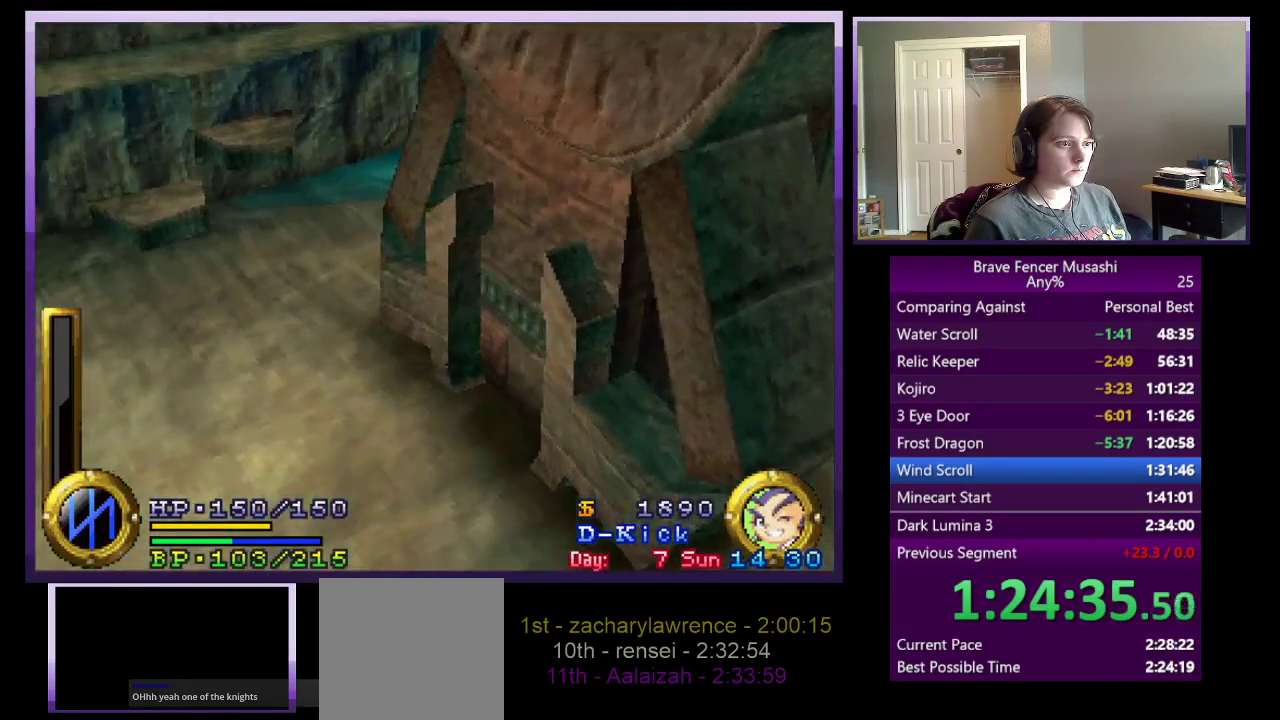
{"buttons": ["CIRCLE"], "left_stick": "left", "right_stick": "center", "events": [[33, "left_stick", "left"], [183, "CIRCLE", "down"]]}
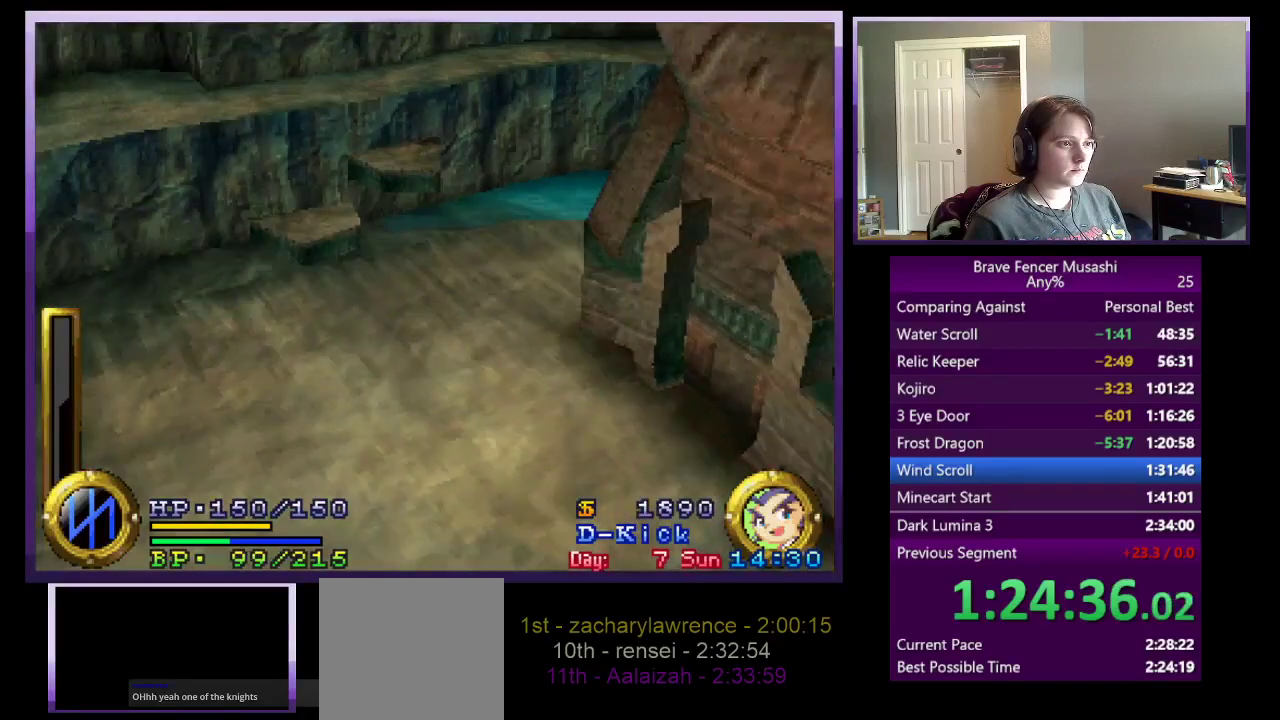
{"buttons": ["CIRCLE"], "left_stick": "left", "right_stick": "center", "events": [[100, "CIRCLE", "up"], [283, "CIRCLE", "down"]]}
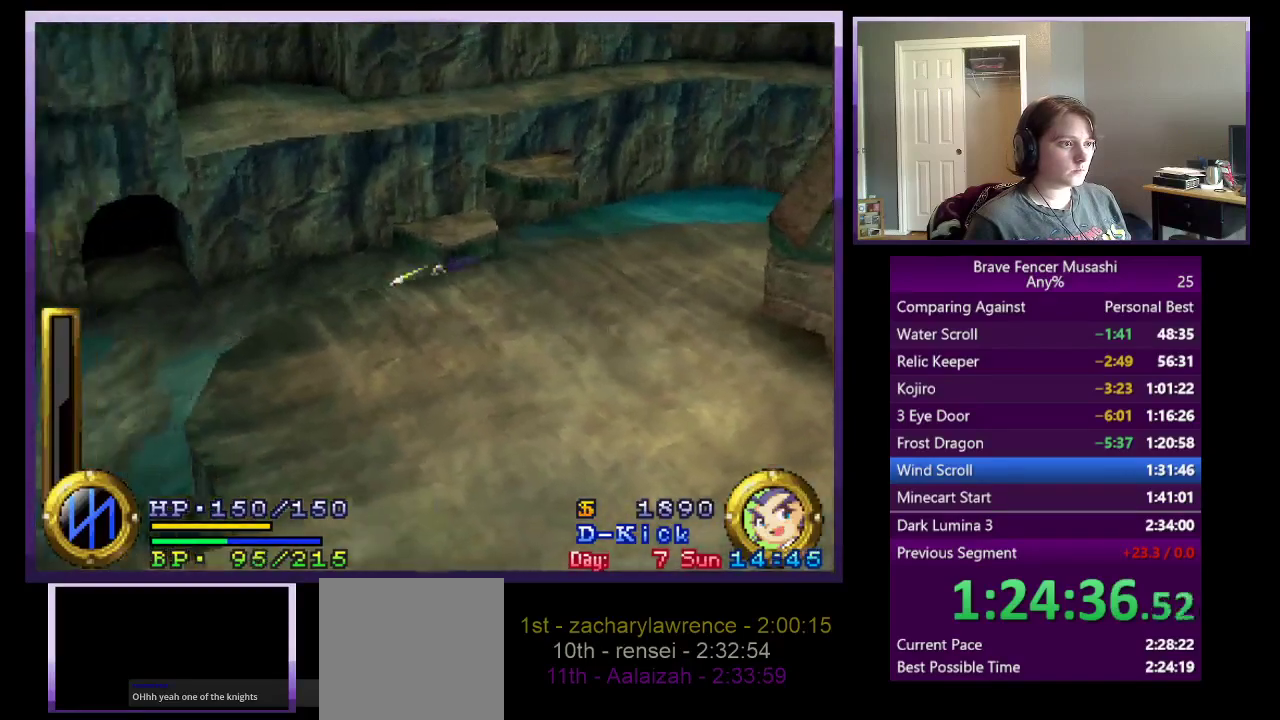
{"buttons": [], "left_stick": "left", "right_stick": "center", "events": [[167, "CIRCLE", "up"]]}
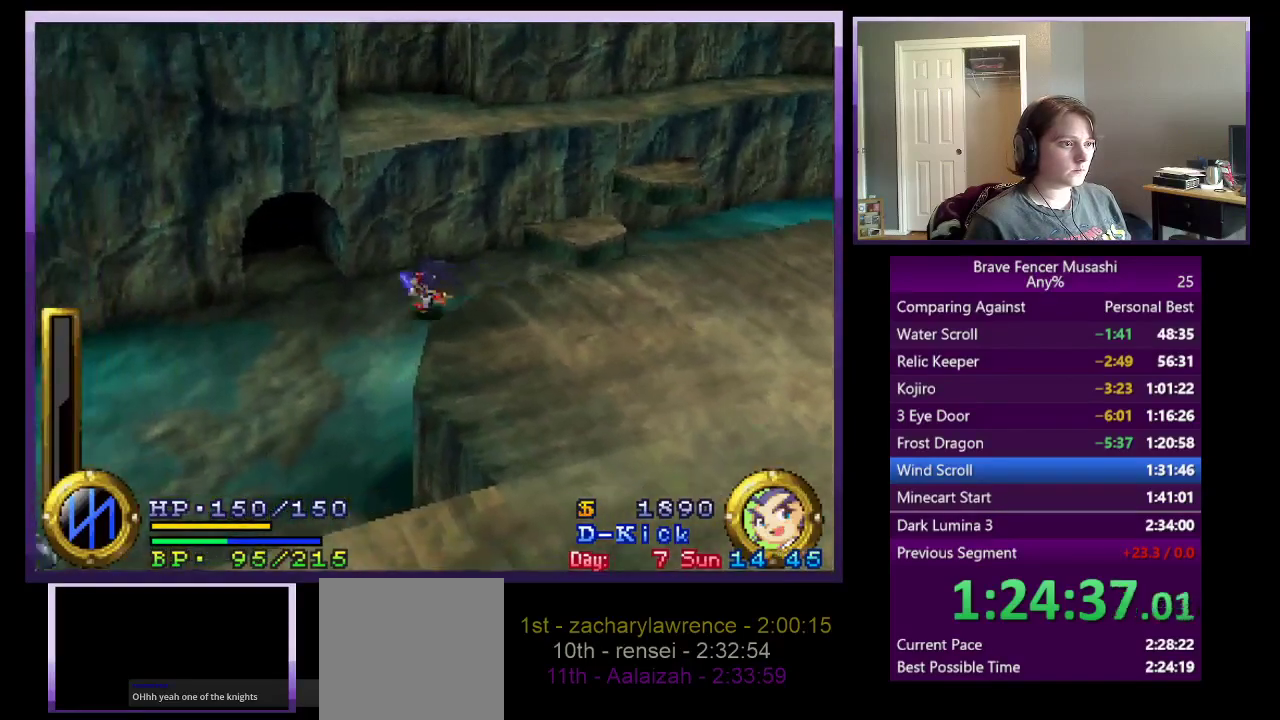
{"buttons": [], "left_stick": "up-left", "right_stick": "center", "events": [[417, "left_stick", "up-left"]]}
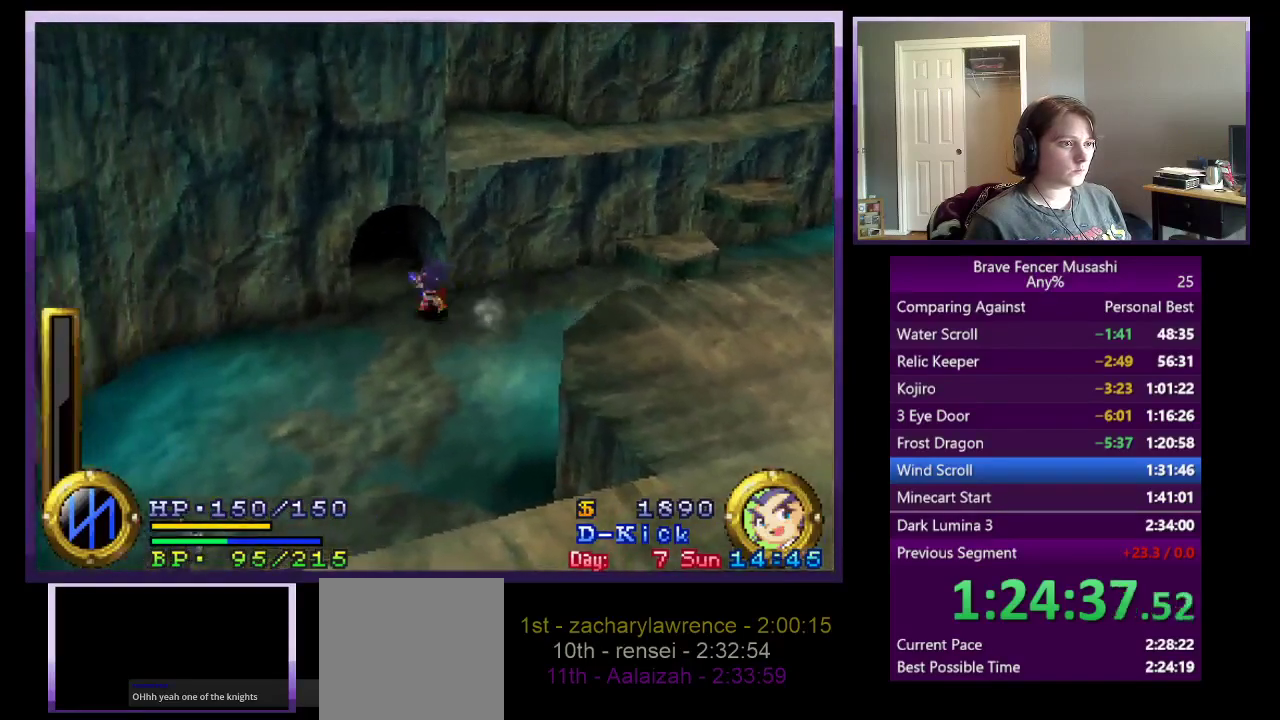
{"buttons": [], "left_stick": "up", "right_stick": "center", "events": [[183, "left_stick", "up"]]}
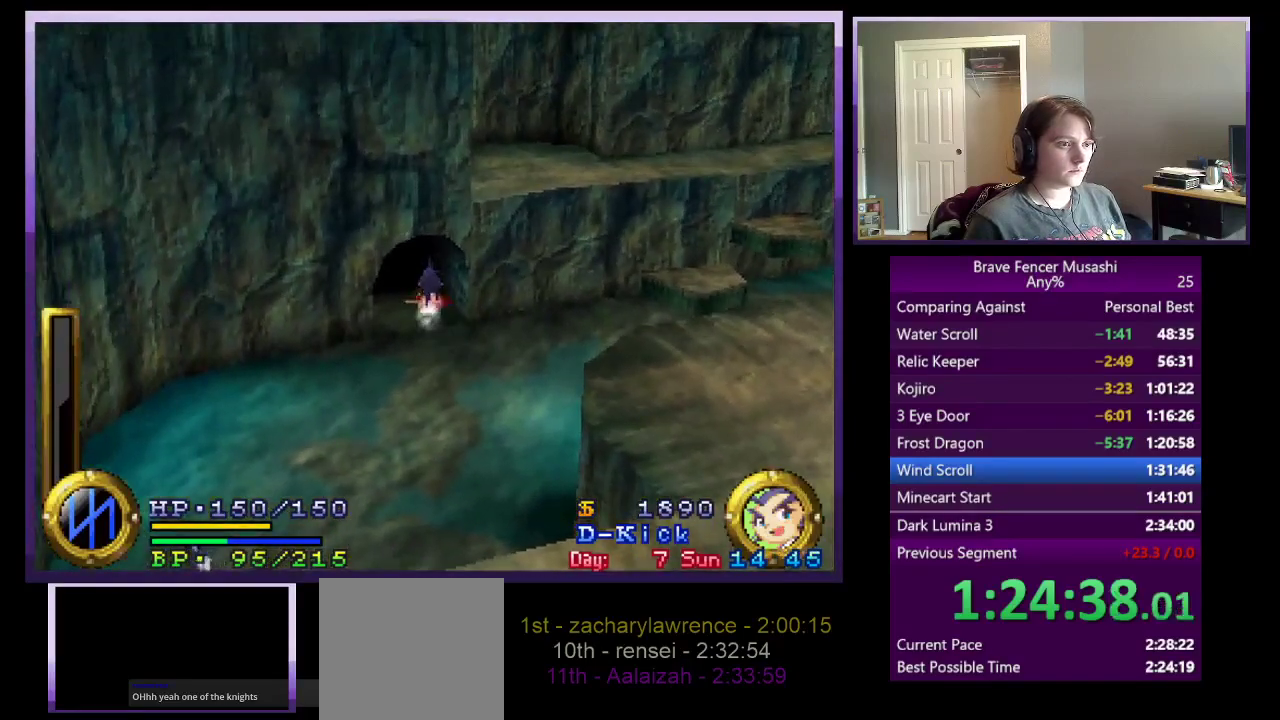
{"buttons": [], "left_stick": "center", "right_stick": "center", "events": [[283, "left_stick", "up-left"], [450, "left_stick", "center"]]}
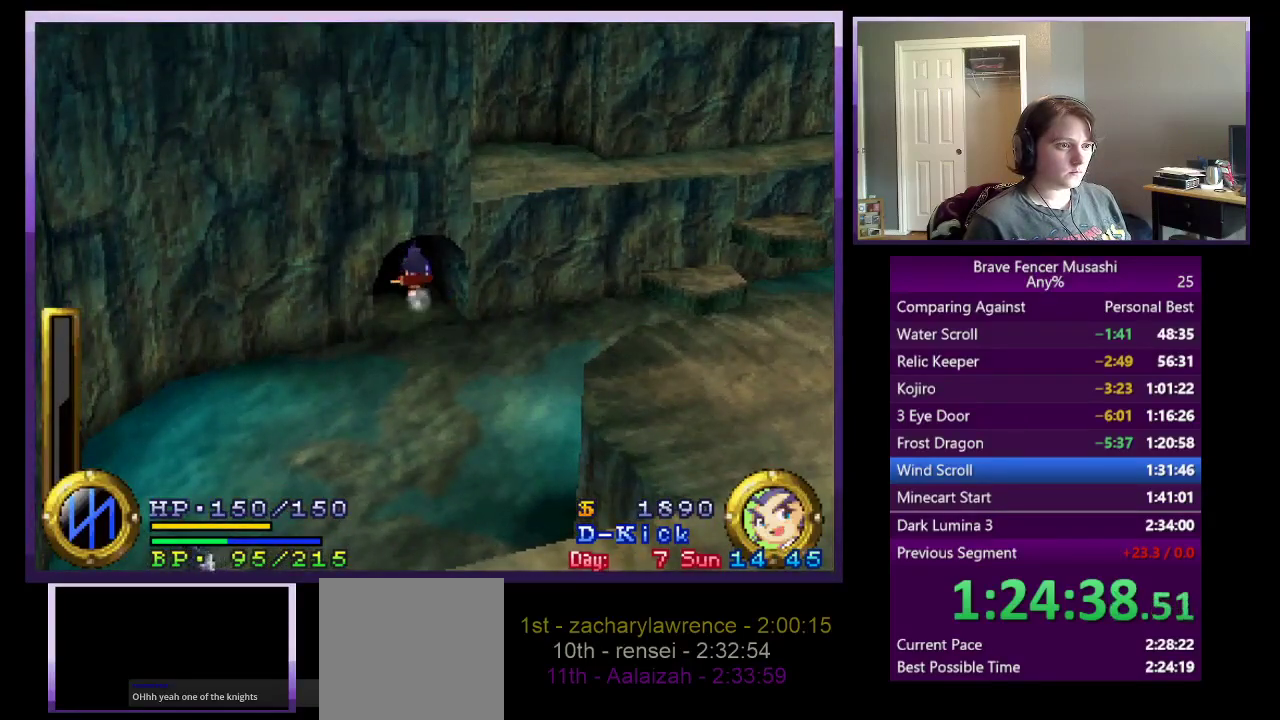
{"buttons": [], "left_stick": "center", "right_stick": "center", "events": []}
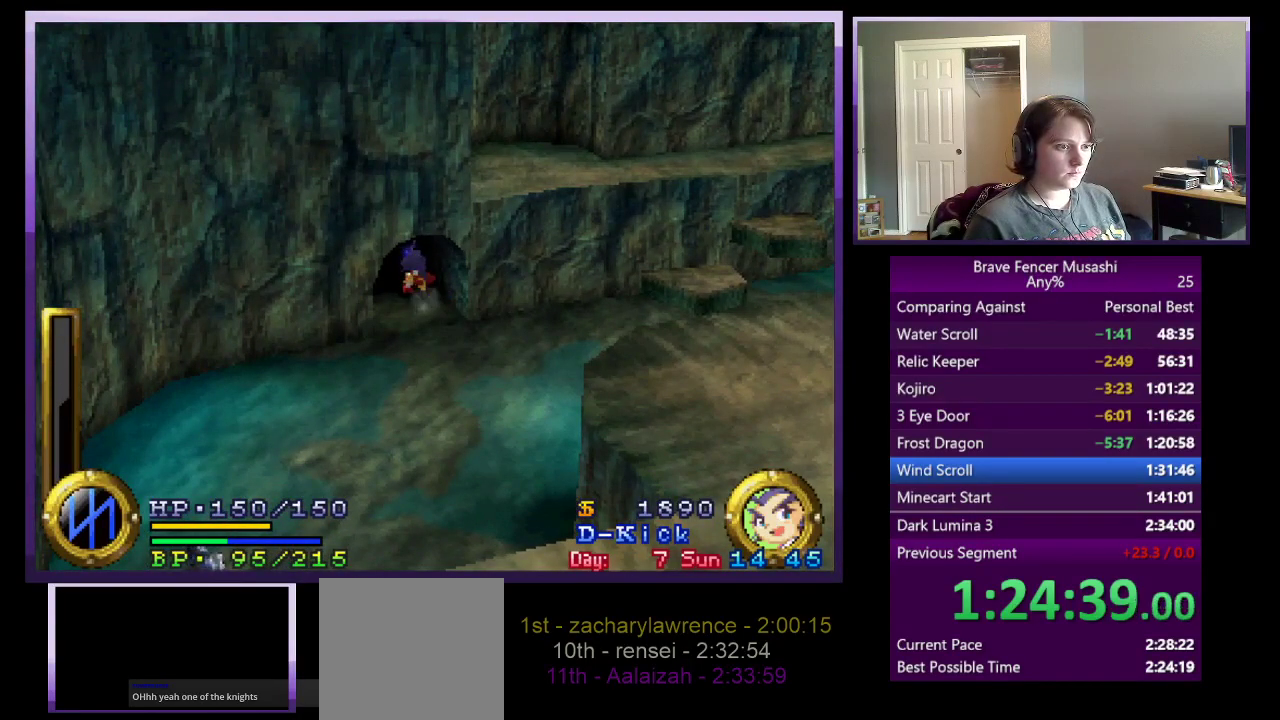
{"buttons": [], "left_stick": "center", "right_stick": "center", "events": []}
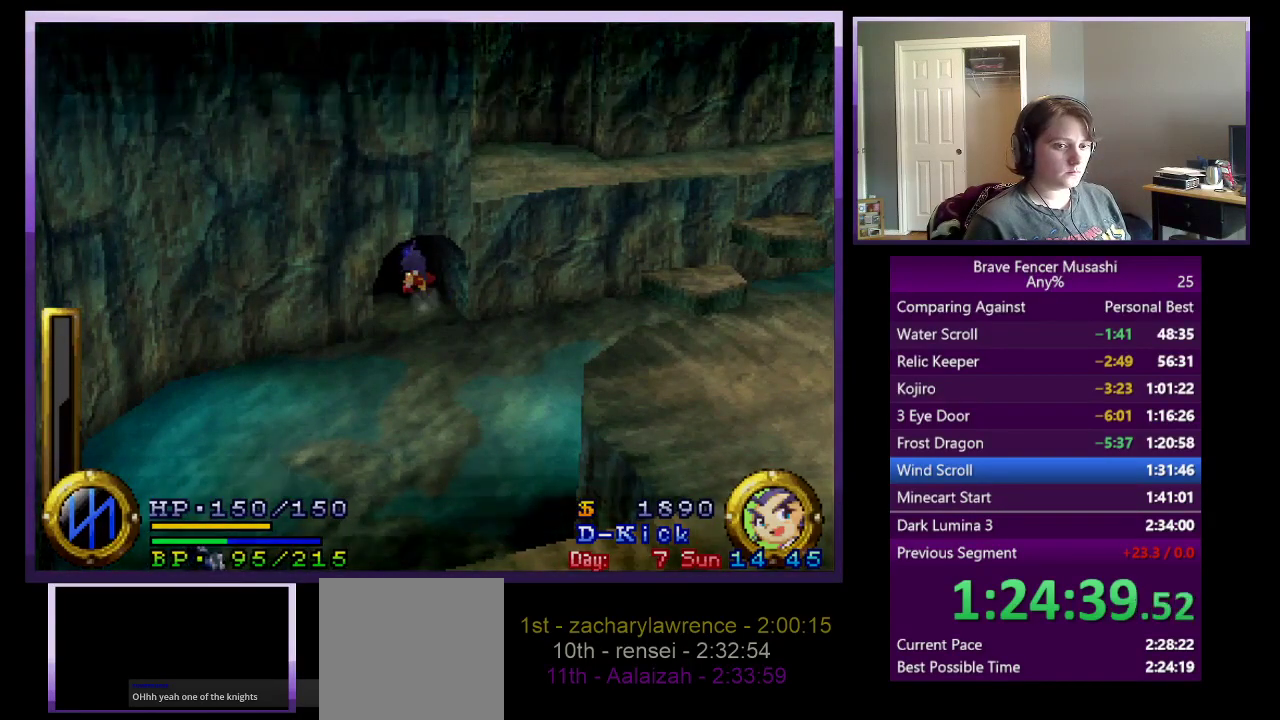
{"buttons": [], "left_stick": "center", "right_stick": "center", "events": []}
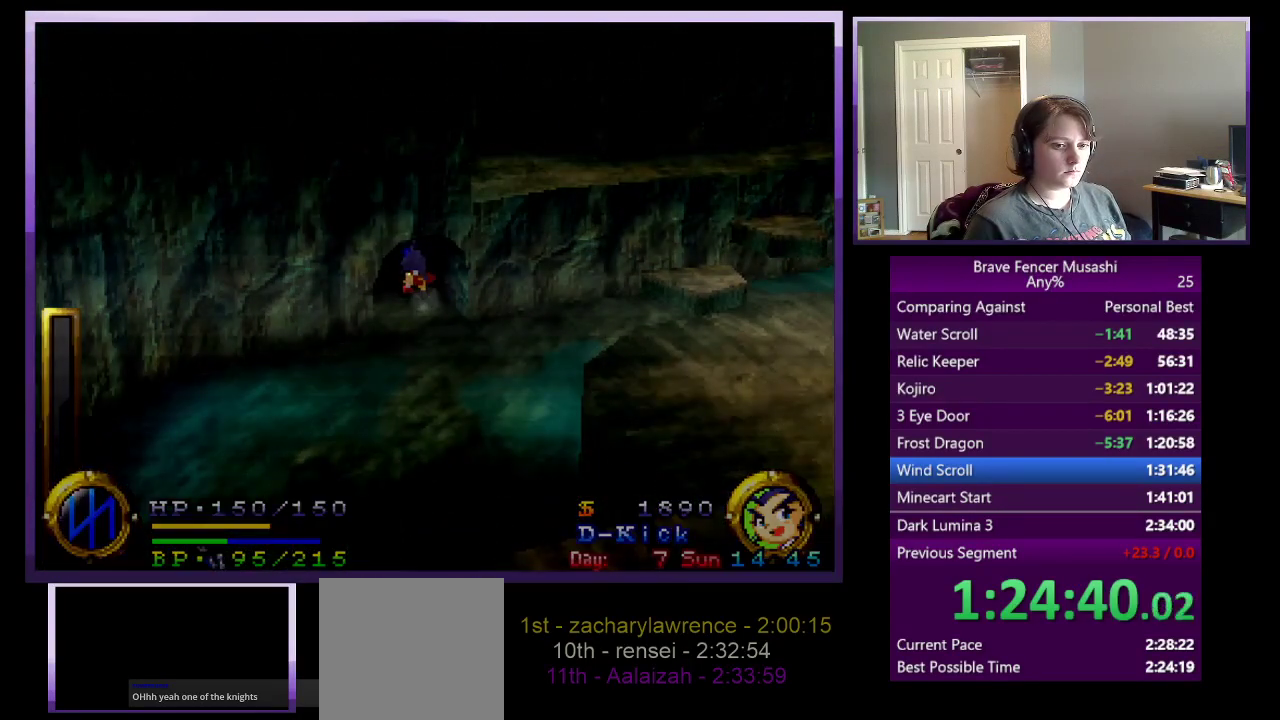
{"buttons": [], "left_stick": "center", "right_stick": "center", "events": []}